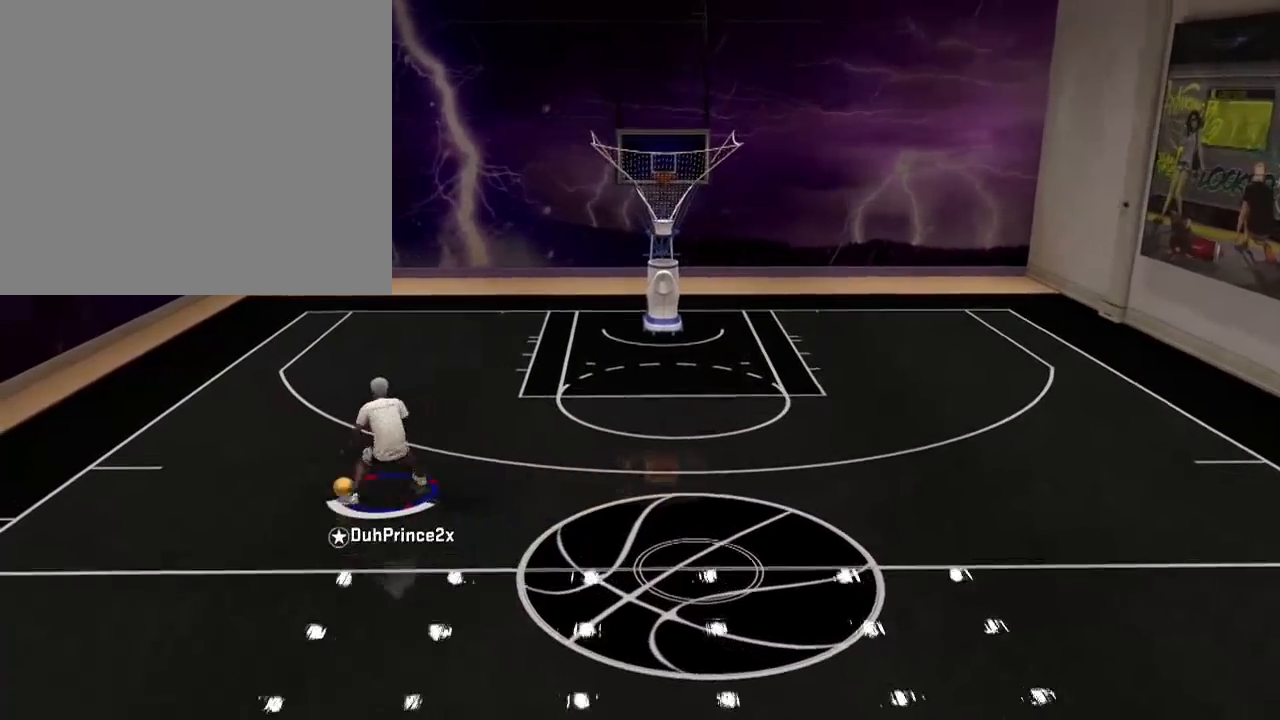
Gameplay with a controller (PlayStation layout); each line is a JSON object with the inputs held at the frame after it. "events" lists button and stick changes between this image and that frame as [ms after this image, input, new state], when the widget could be followed in between.
{"buttons": ["R2"], "left_stick": "right", "right_stick": "center", "events": []}
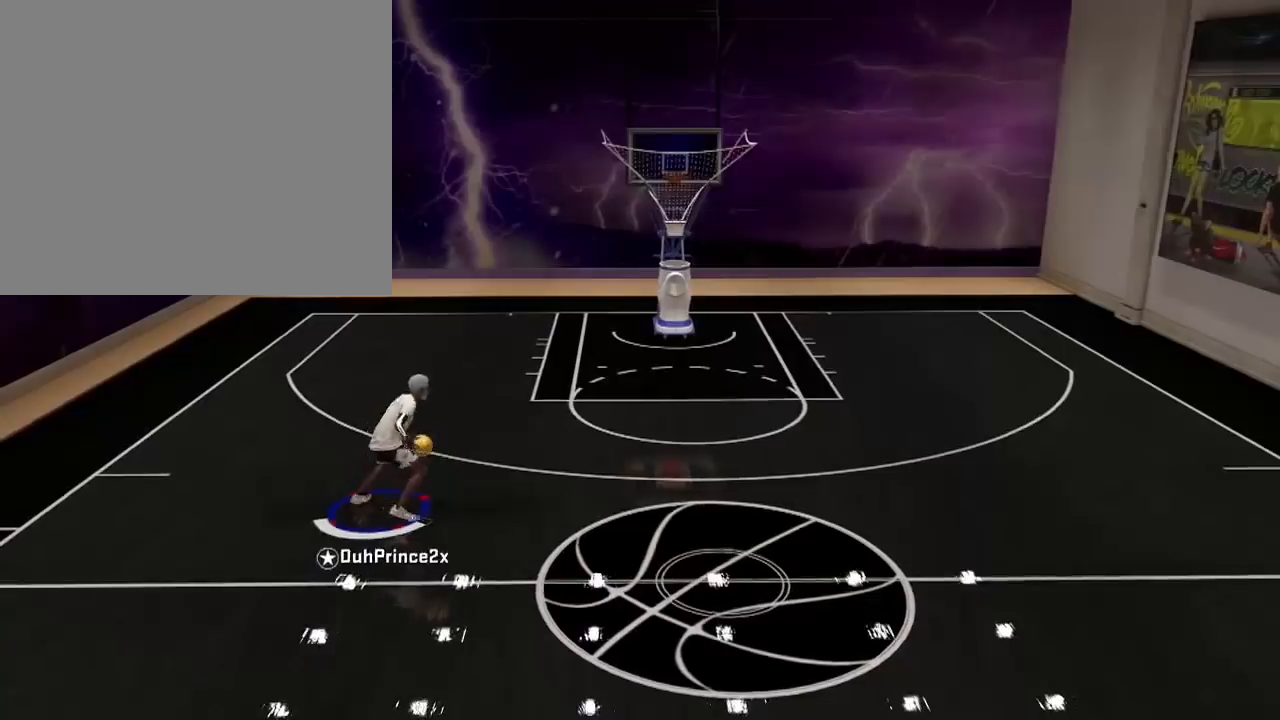
{"buttons": [], "left_stick": "down-right", "right_stick": "center", "events": [[234, "left_stick", "down-right"], [367, "R2", "up"]]}
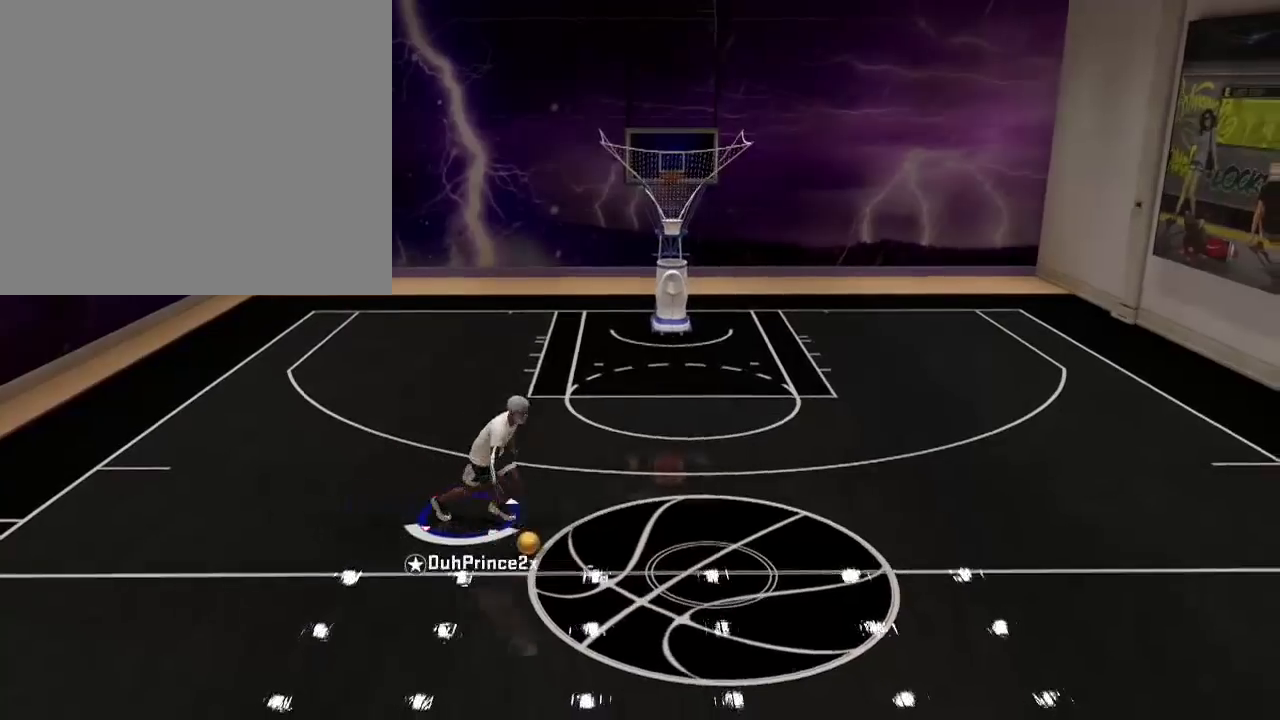
{"buttons": [], "left_stick": "center", "right_stick": "center", "events": [[67, "left_stick", "center"]]}
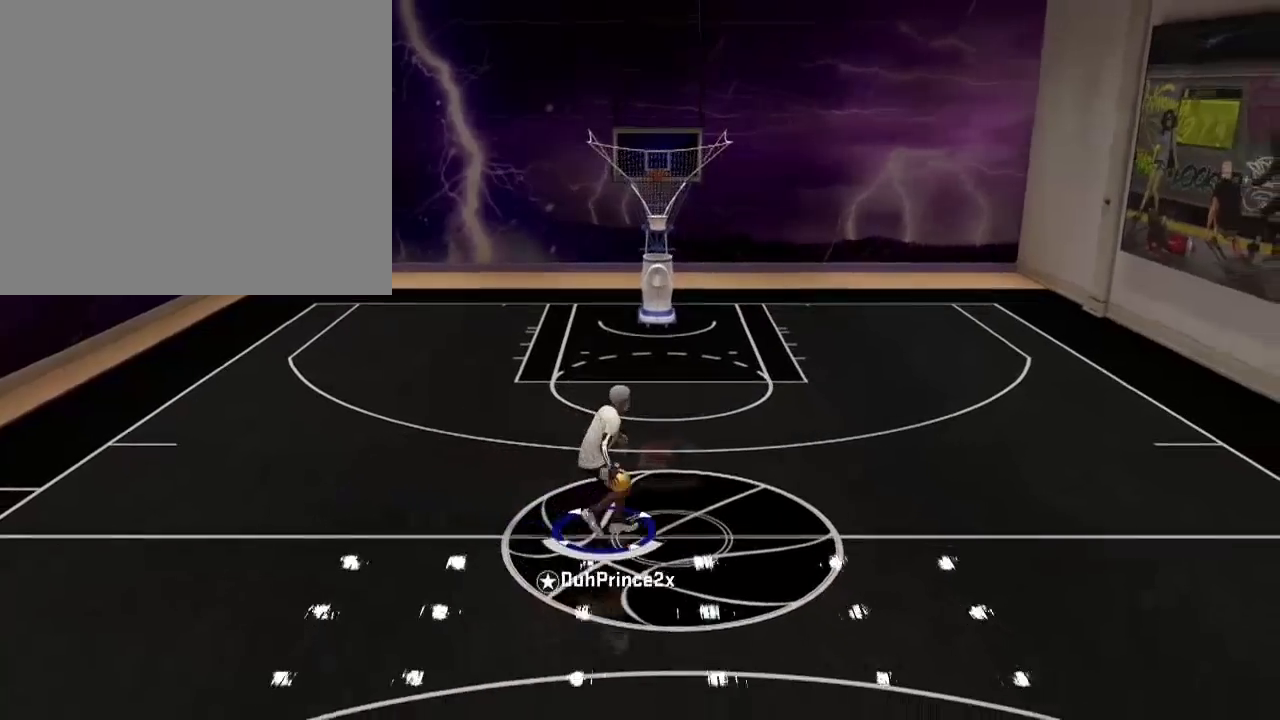
{"buttons": [], "left_stick": "center", "right_stick": "center", "events": []}
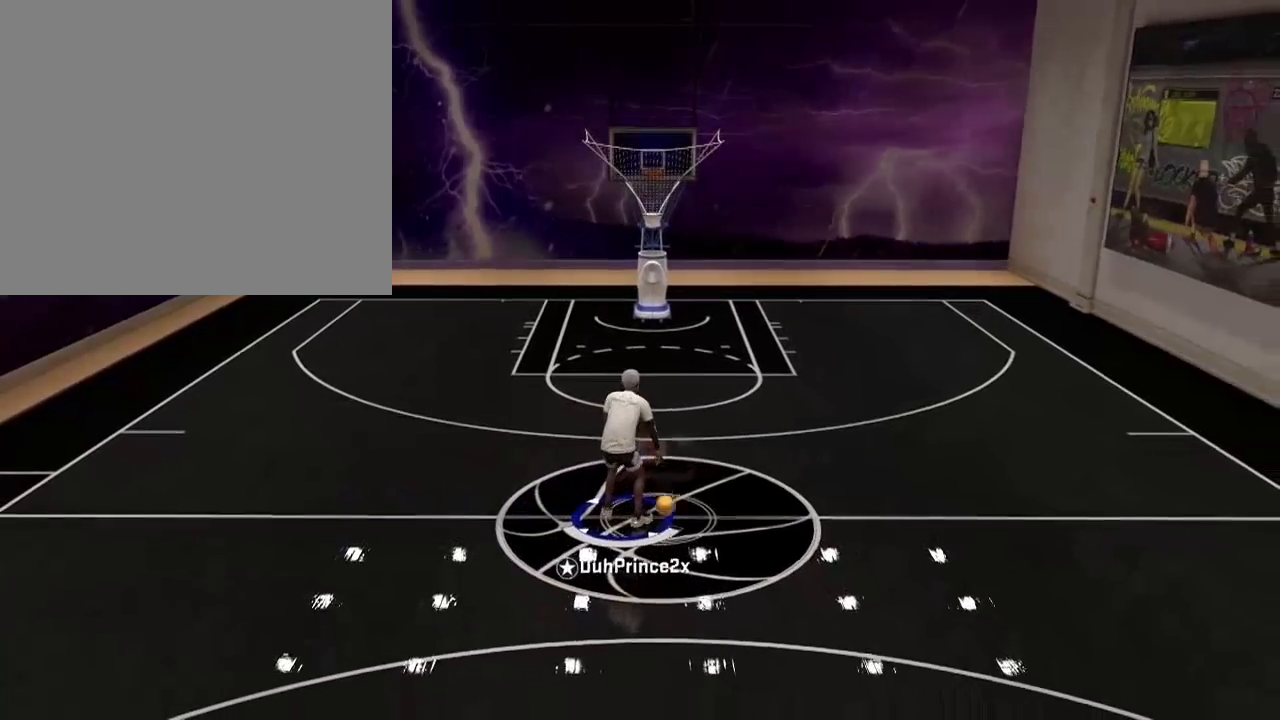
{"buttons": ["R2"], "left_stick": "center", "right_stick": "center", "events": [[300, "R2", "down"]]}
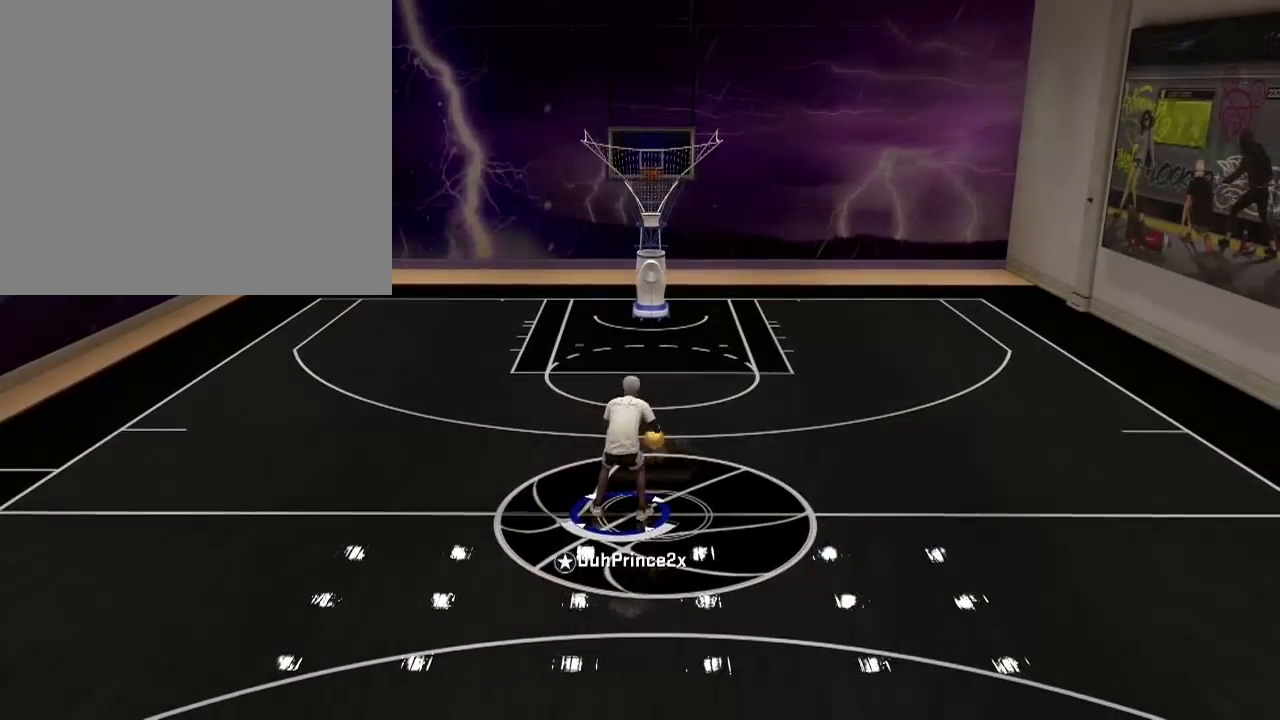
{"buttons": ["R2"], "left_stick": "center", "right_stick": "center", "events": []}
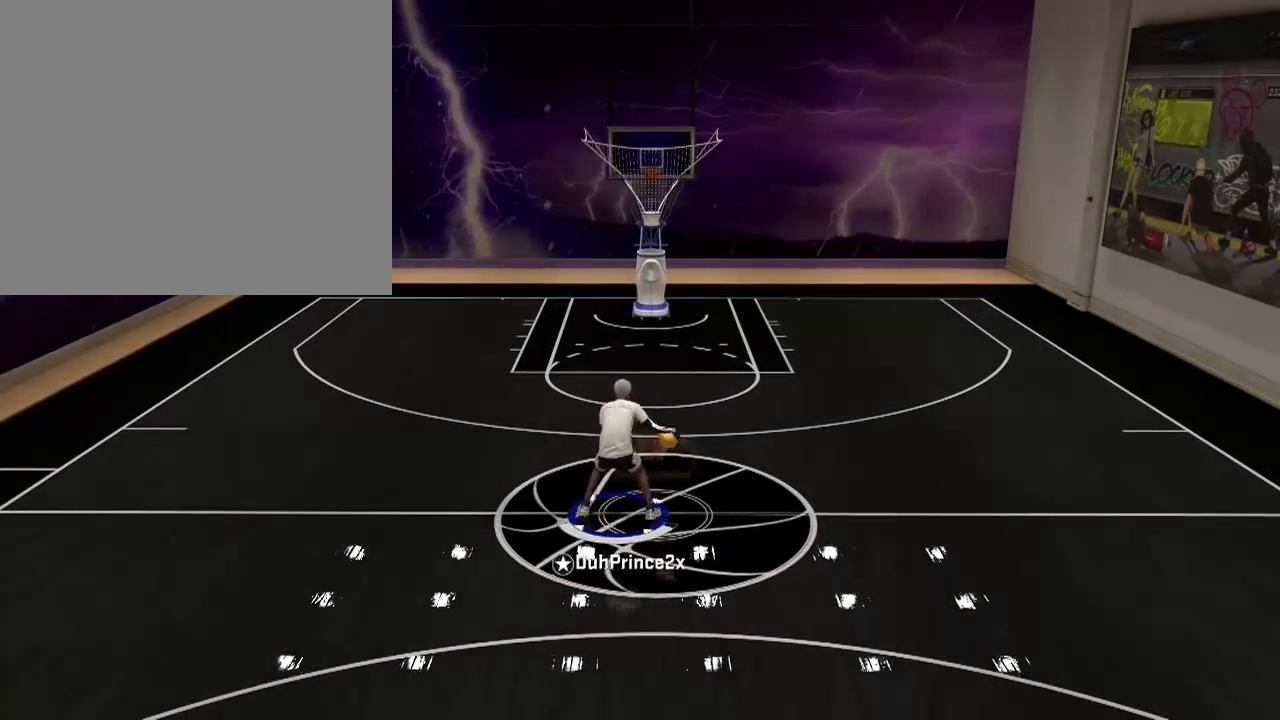
{"buttons": ["R2"], "left_stick": "up-left", "right_stick": "center", "events": [[67, "left_stick", "up-left"]]}
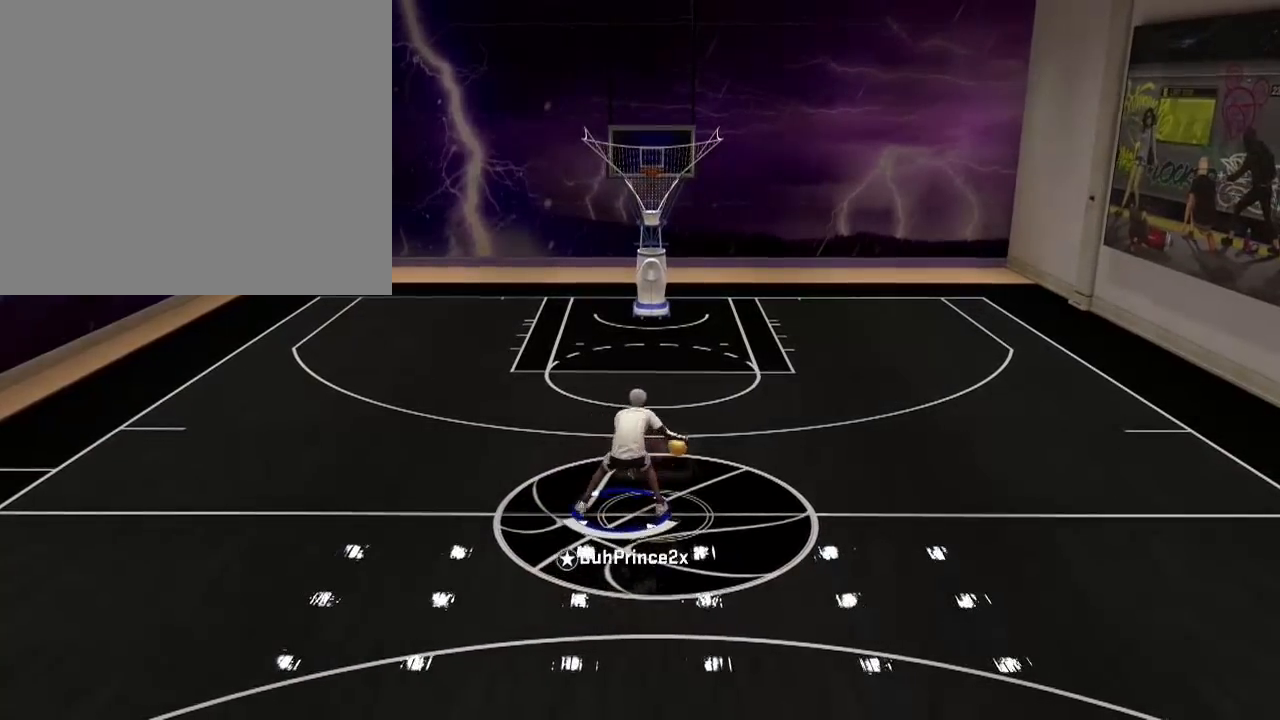
{"buttons": ["R2"], "left_stick": "up-left", "right_stick": "center", "events": []}
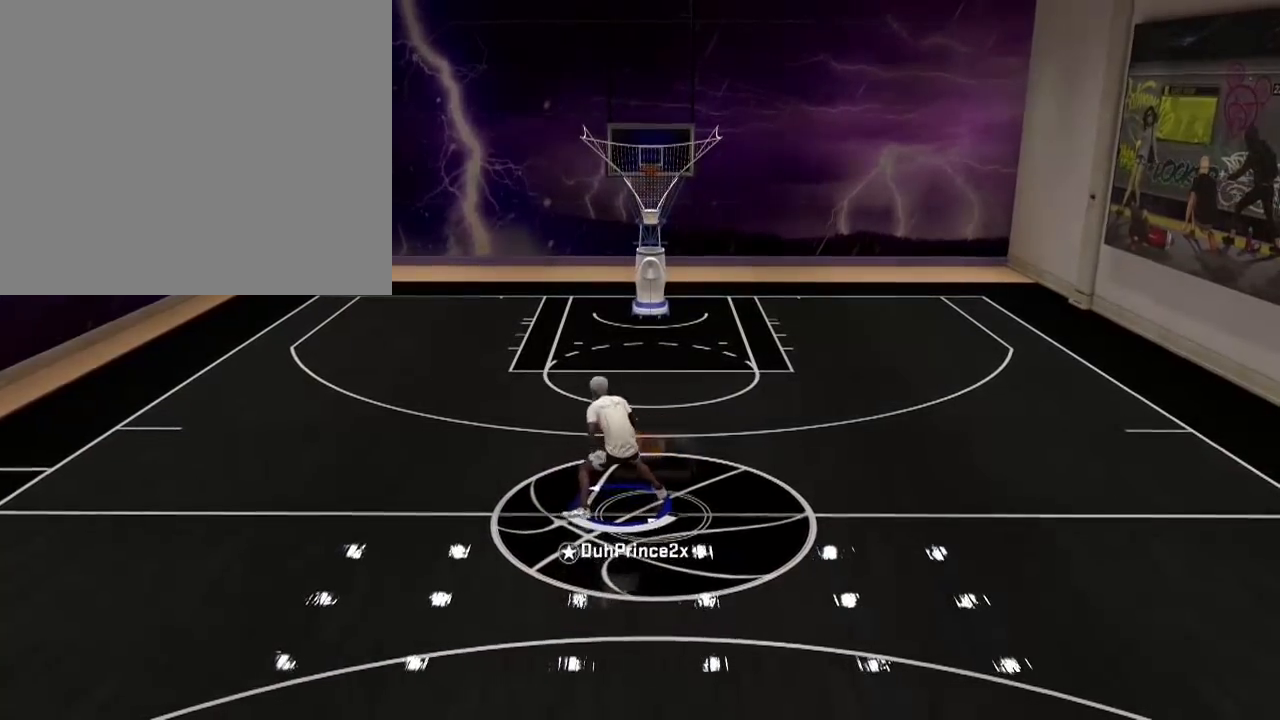
{"buttons": ["R2"], "left_stick": "center", "right_stick": "center", "events": [[500, "left_stick", "center"]]}
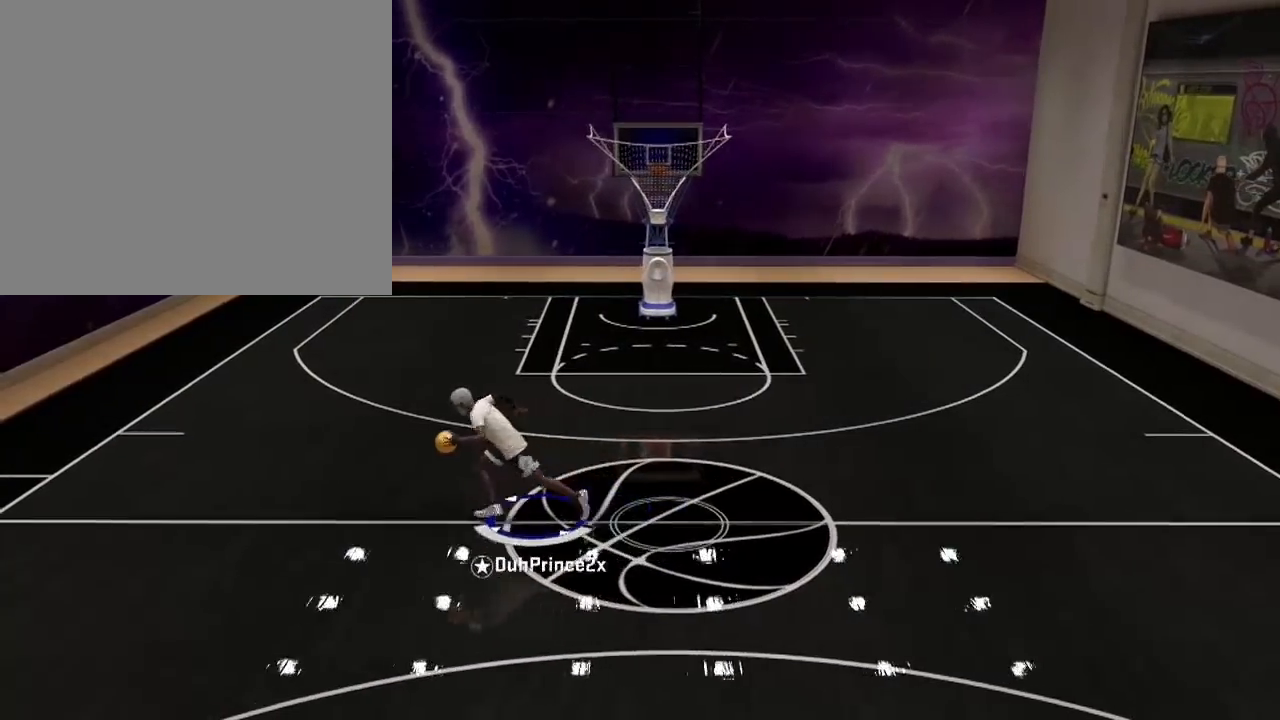
{"buttons": ["R2"], "left_stick": "up-right", "right_stick": "center", "events": [[100, "R2", "up"], [267, "R2", "down"], [301, "left_stick", "up-right"]]}
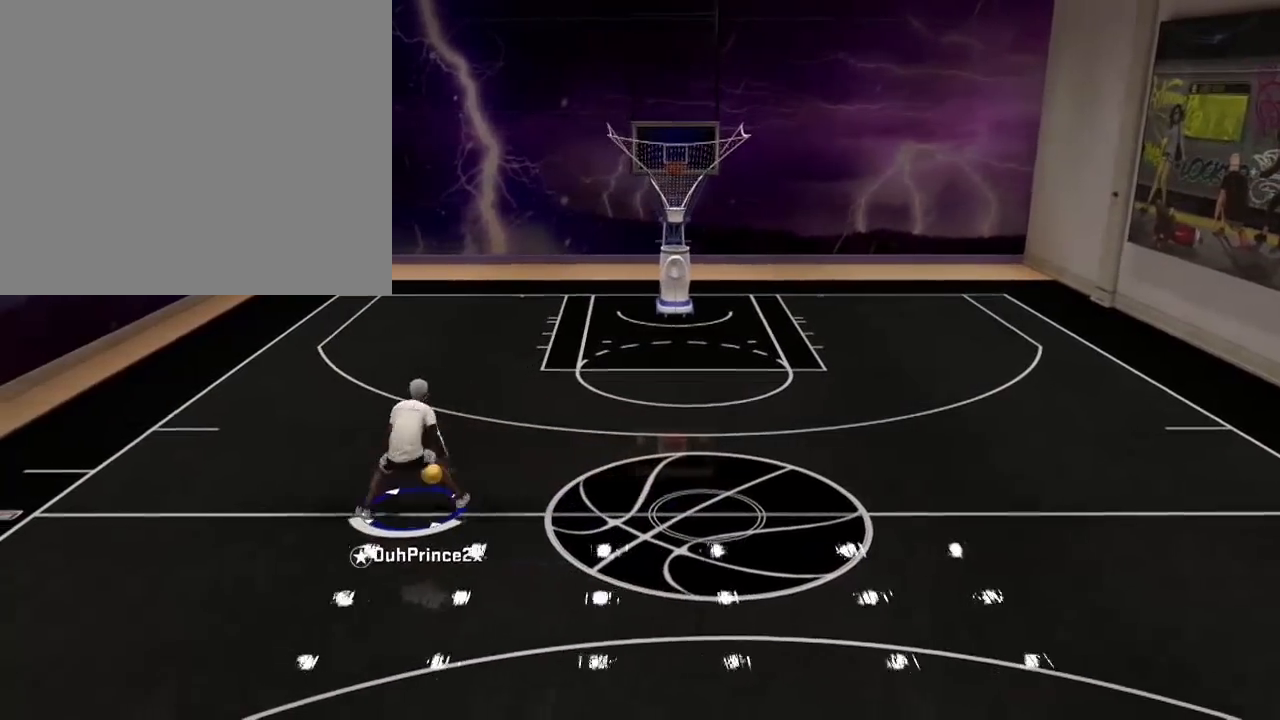
{"buttons": ["R2"], "left_stick": "up-right", "right_stick": "center", "events": []}
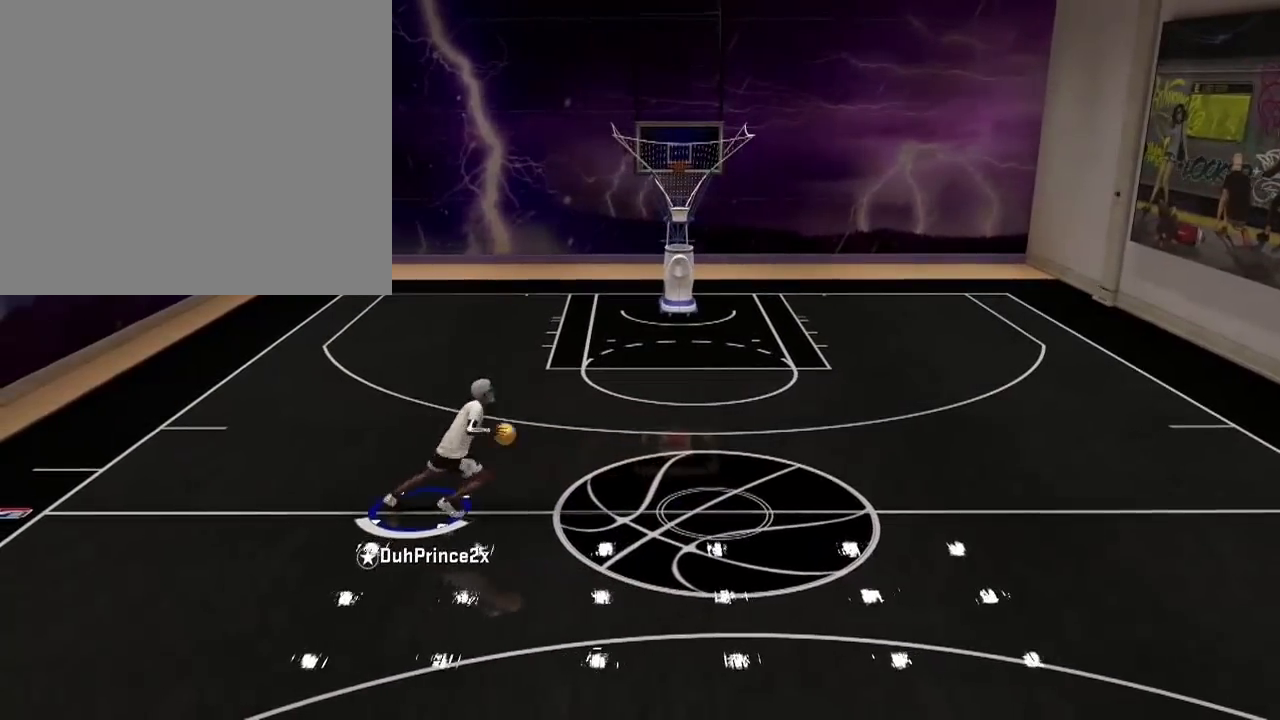
{"buttons": [], "left_stick": "center", "right_stick": "center", "events": [[100, "left_stick", "right"], [267, "R2", "up"], [401, "left_stick", "center"]]}
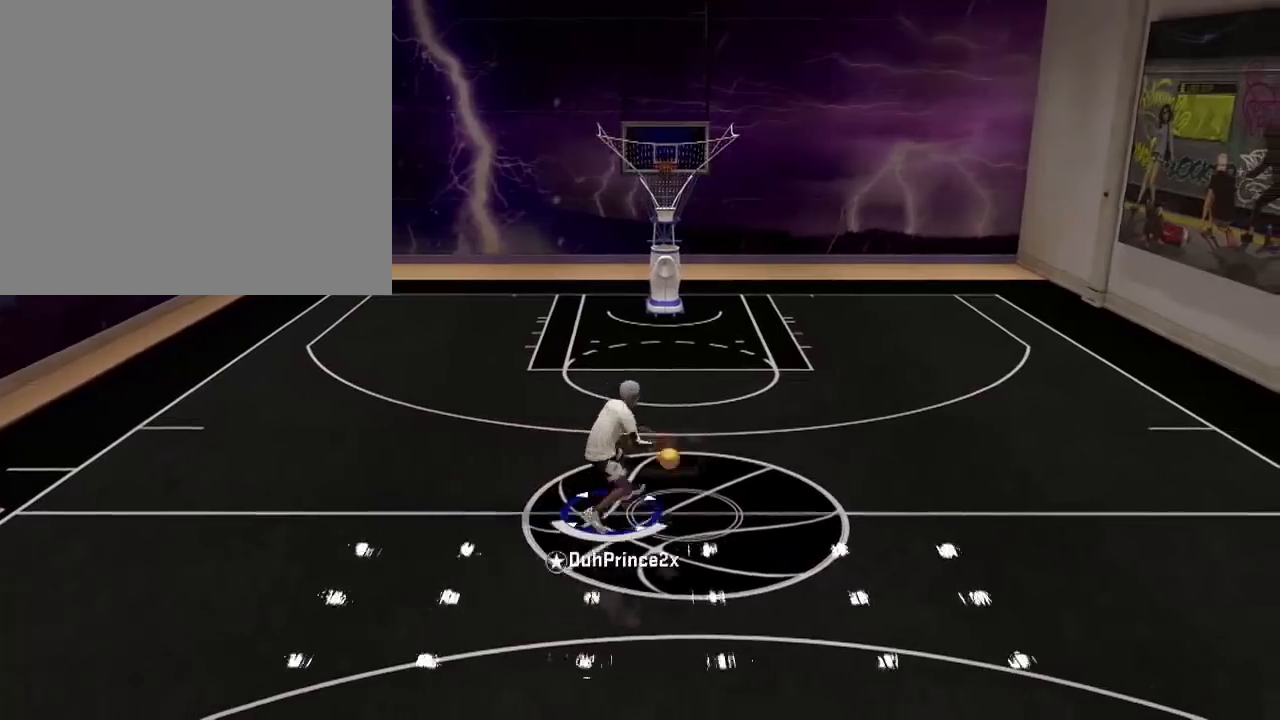
{"buttons": ["R2"], "left_stick": "up-left", "right_stick": "center", "events": [[167, "R2", "down"], [167, "left_stick", "up-left"]]}
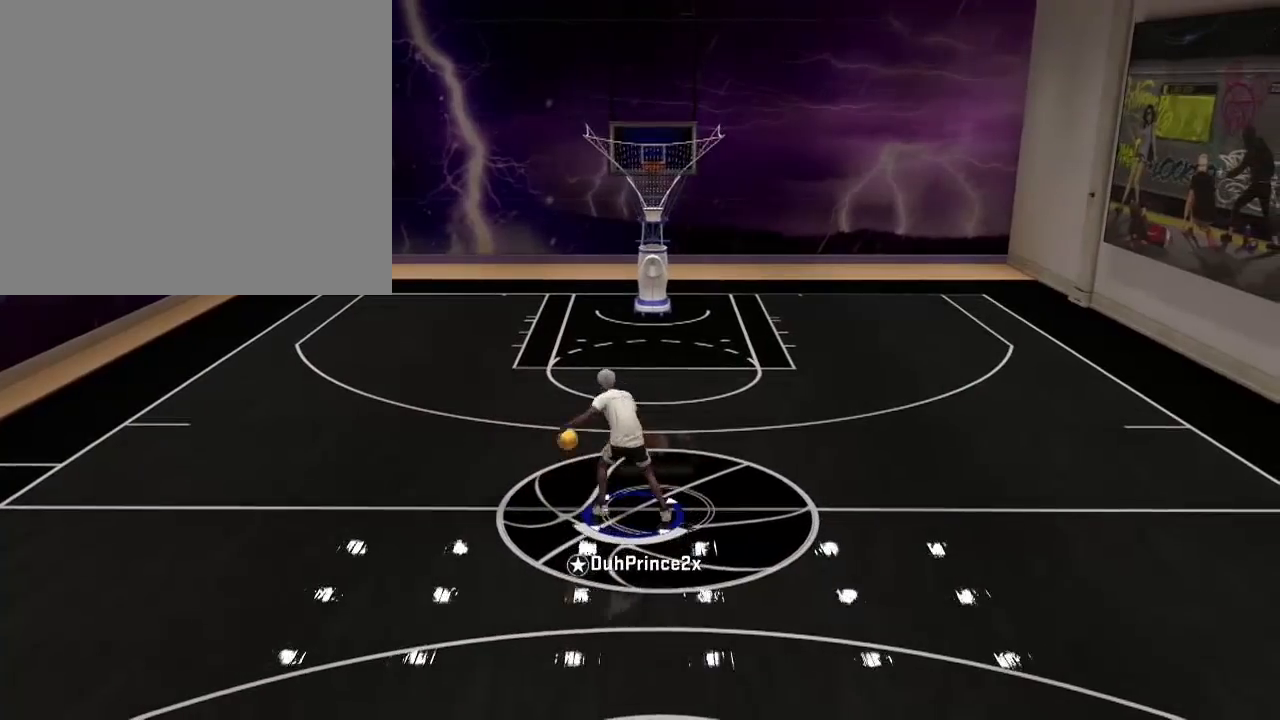
{"buttons": [], "left_stick": "up-left", "right_stick": "center", "events": [[367, "right_stick", "up-right"], [467, "R2", "up"], [467, "right_stick", "center"]]}
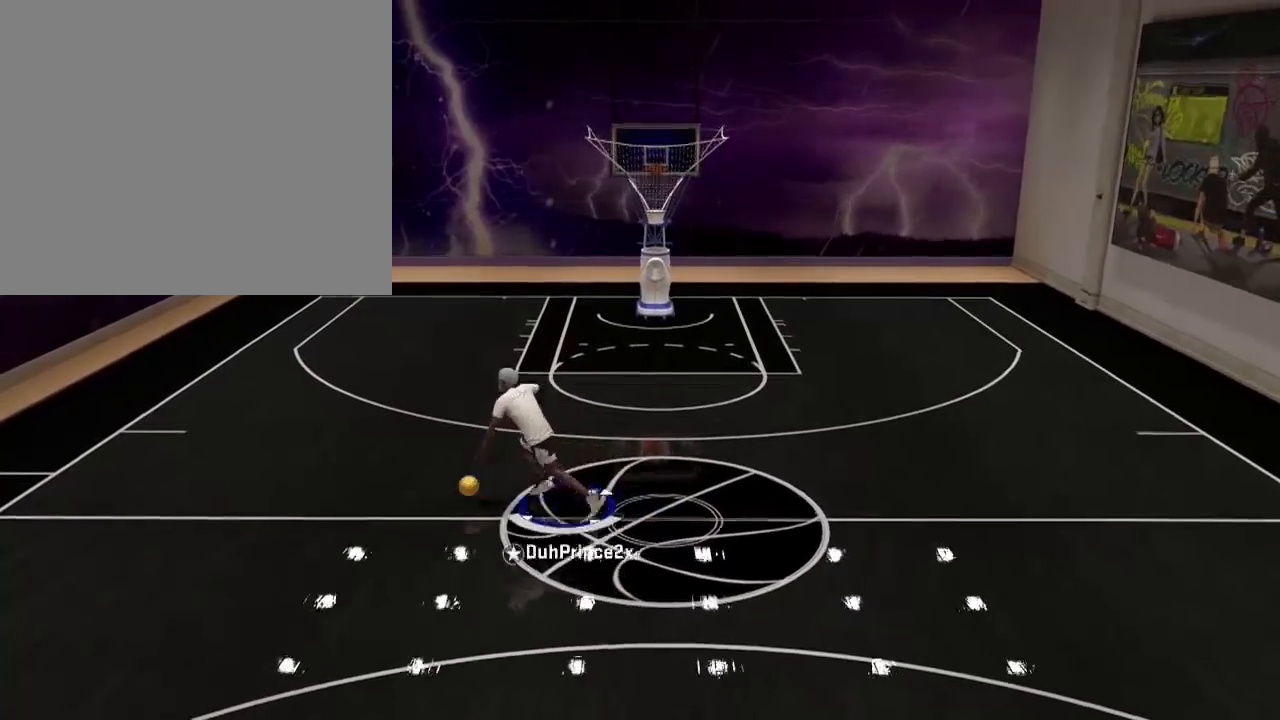
{"buttons": ["R2"], "left_stick": "up-right", "right_stick": "center", "events": [[33, "left_stick", "center"], [100, "right_stick", "down-right"], [167, "R2", "down"], [167, "right_stick", "center"], [267, "left_stick", "up-right"]]}
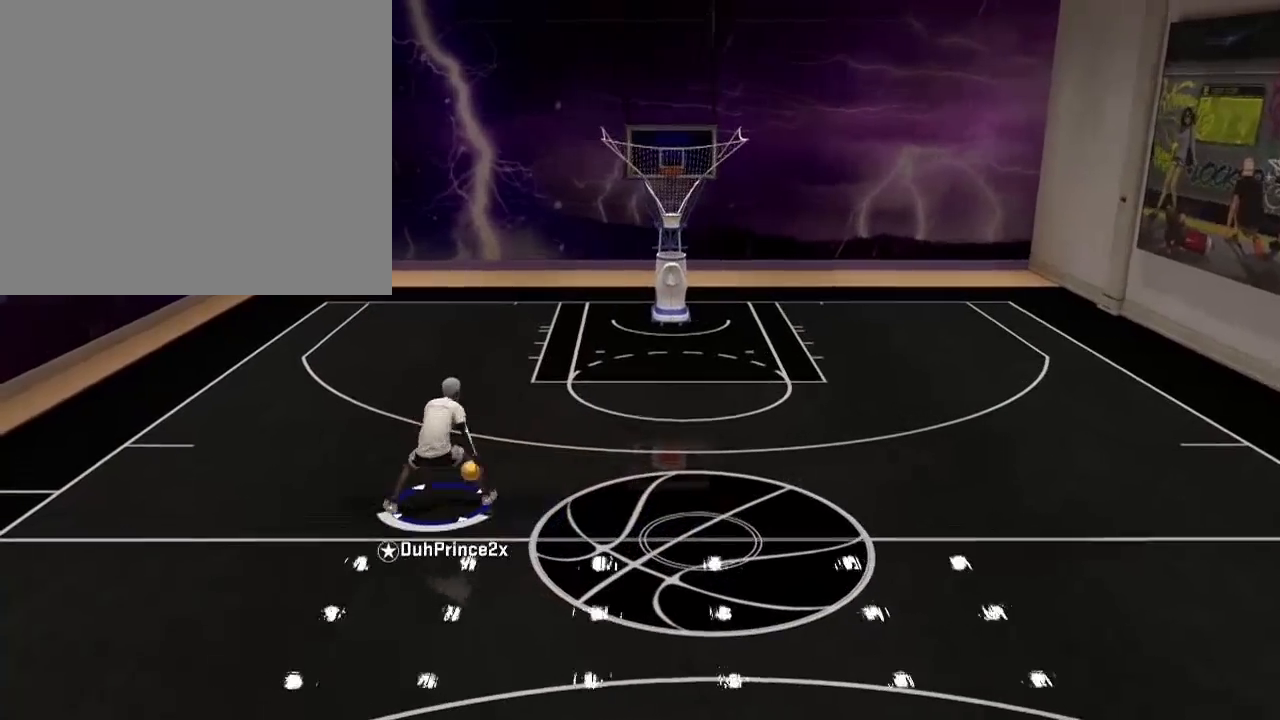
{"buttons": ["R2"], "left_stick": "right", "right_stick": "up-right", "events": [[434, "left_stick", "right"], [434, "right_stick", "up-right"]]}
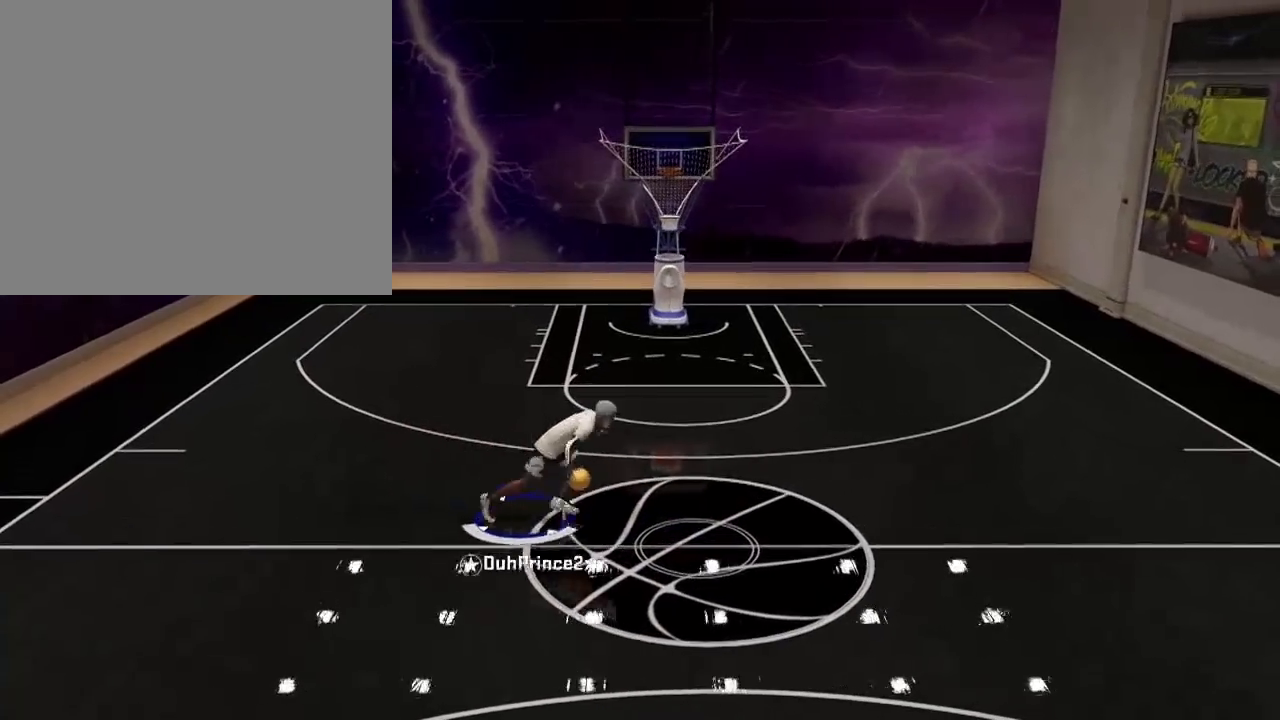
{"buttons": ["R2"], "left_stick": "up-left", "right_stick": "center", "events": [[33, "R2", "up"], [33, "left_stick", "center"], [33, "right_stick", "center"], [233, "R2", "down"], [233, "left_stick", "up-left"]]}
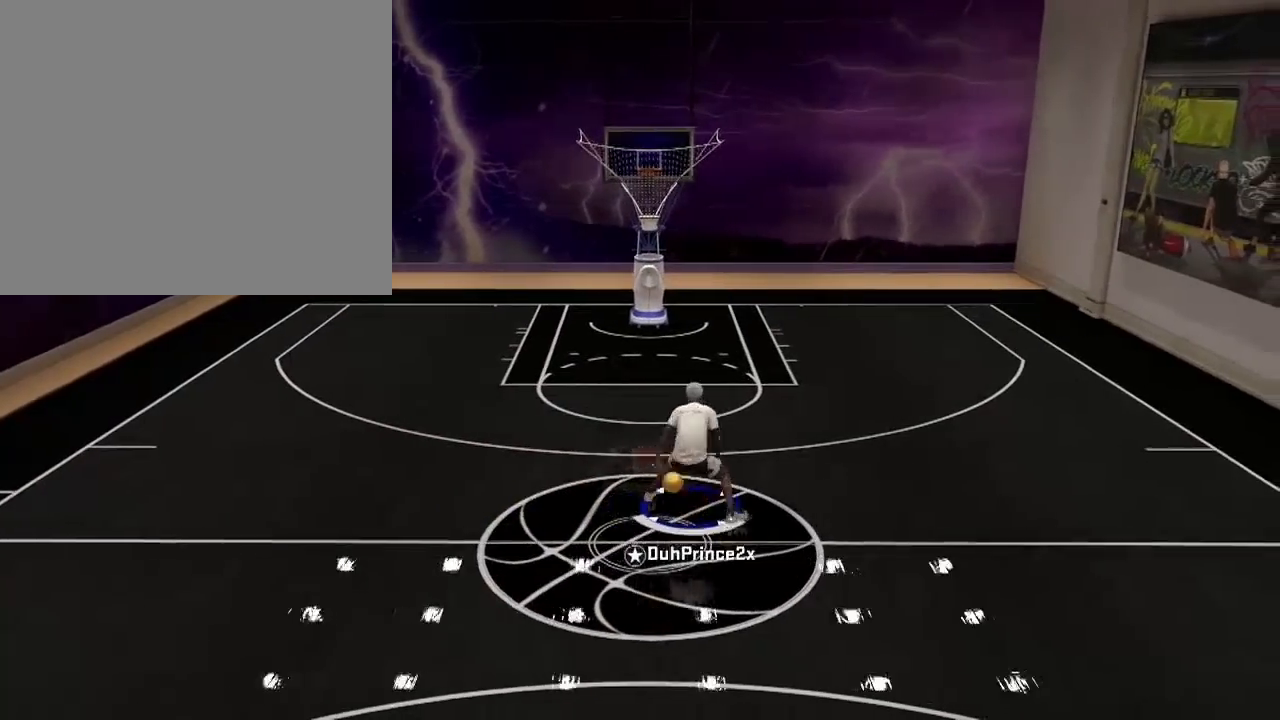
{"buttons": ["R2"], "left_stick": "up-left", "right_stick": "center", "events": []}
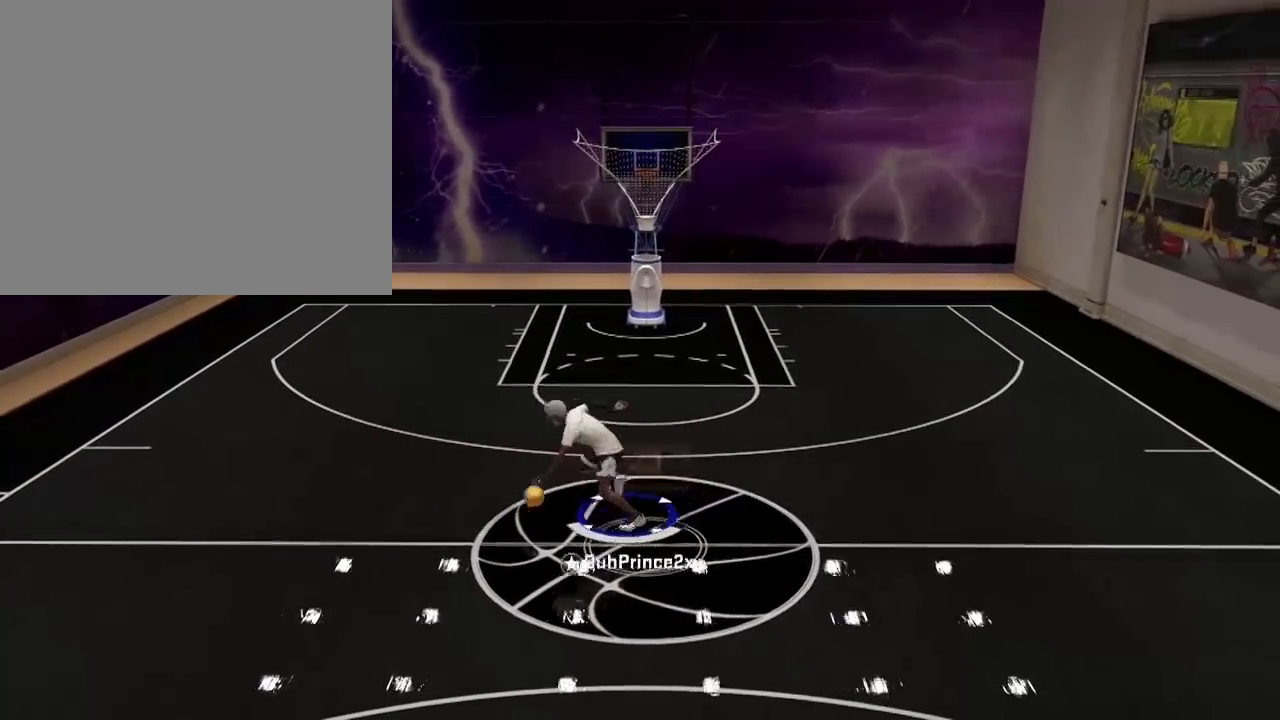
{"buttons": ["R2"], "left_stick": "up-right", "right_stick": "center", "events": [[33, "right_stick", "up-right"], [100, "R2", "up"], [100, "left_stick", "center"], [100, "right_stick", "center"], [233, "R2", "down"], [367, "left_stick", "up-right"]]}
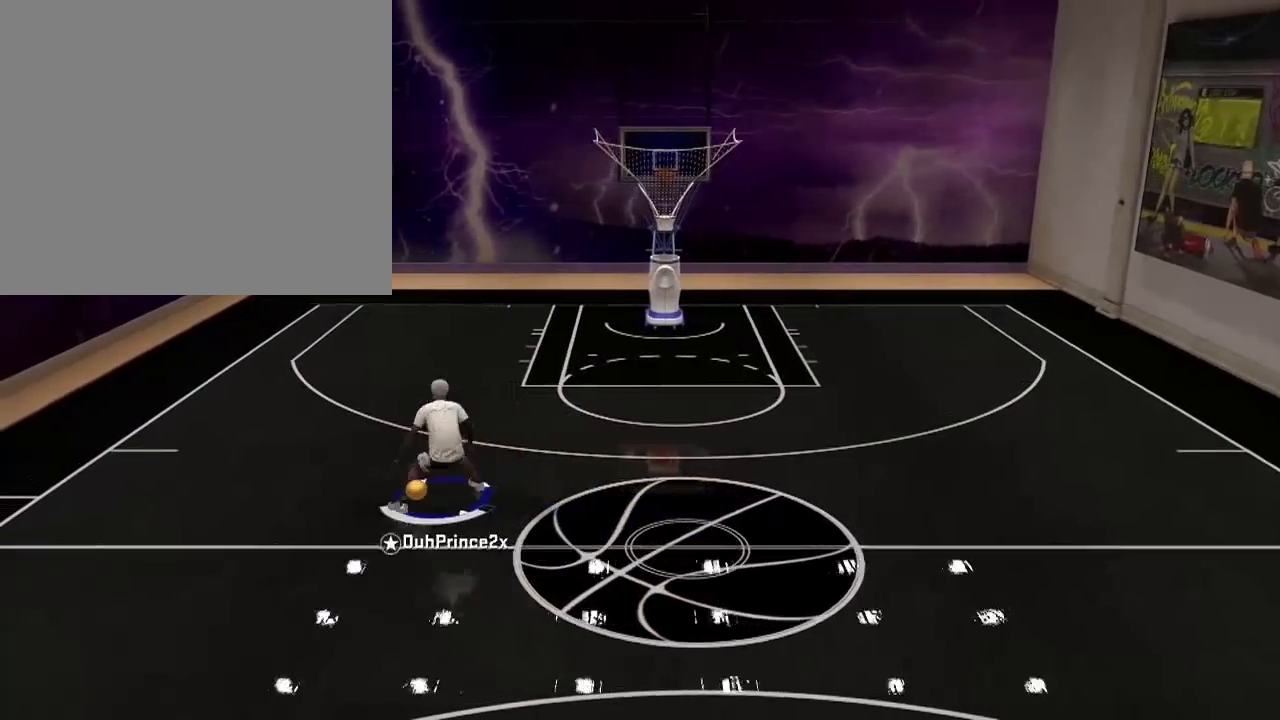
{"buttons": ["R2"], "left_stick": "right", "right_stick": "up-right", "events": [[501, "left_stick", "right"], [501, "right_stick", "up-right"]]}
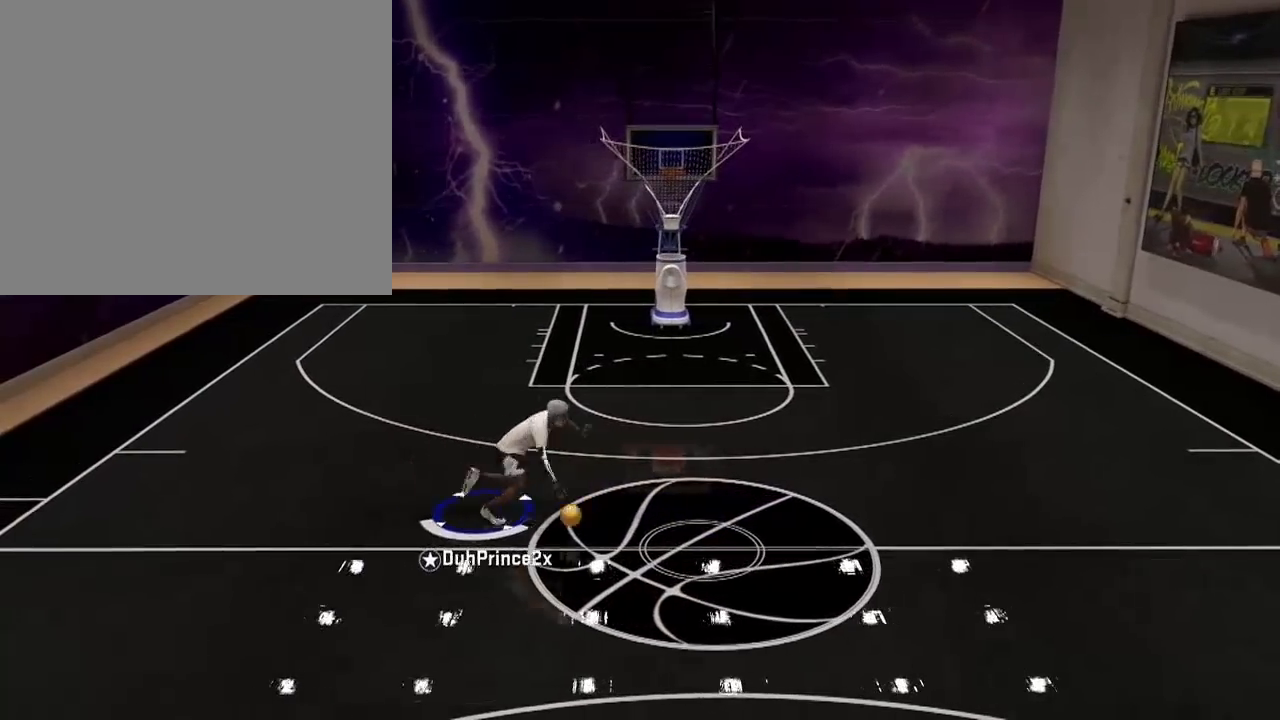
{"buttons": ["R2"], "left_stick": "up-left", "right_stick": "center", "events": [[67, "right_stick", "down-left"], [267, "R2", "up"], [267, "left_stick", "center"], [267, "right_stick", "center"], [467, "R2", "down"], [467, "left_stick", "up-left"]]}
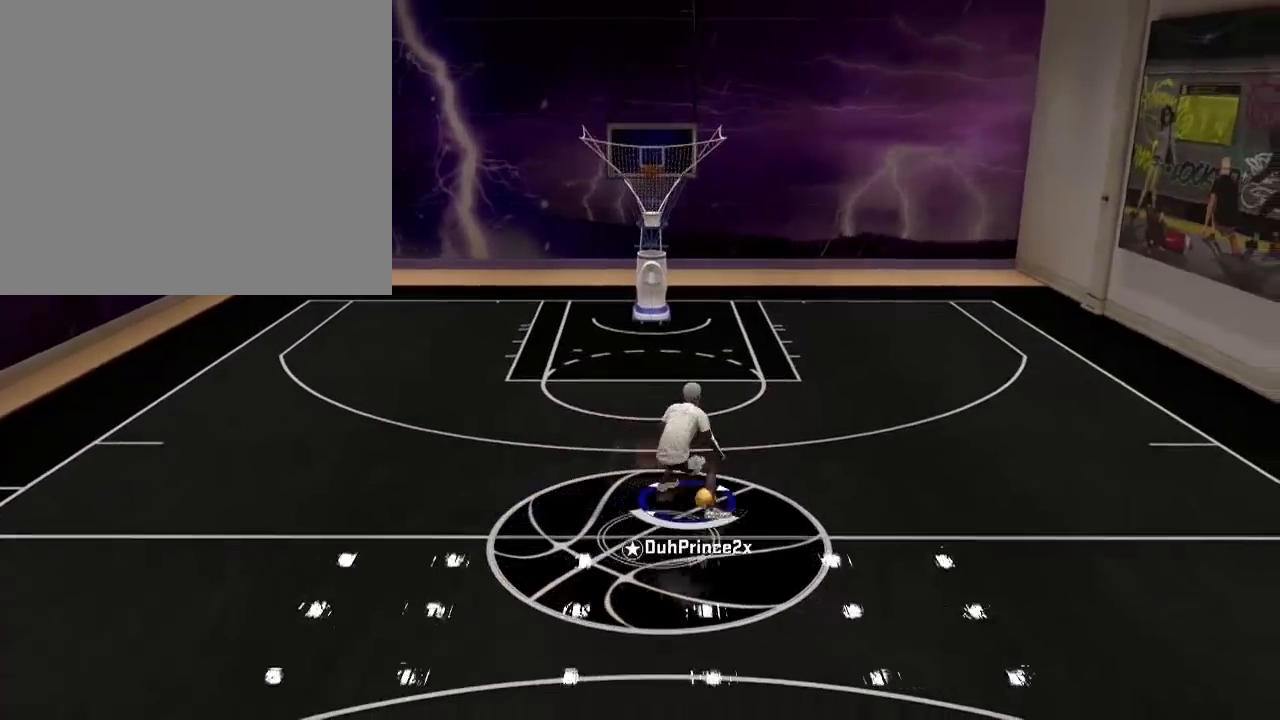
{"buttons": ["R2"], "left_stick": "up-left", "right_stick": "center", "events": []}
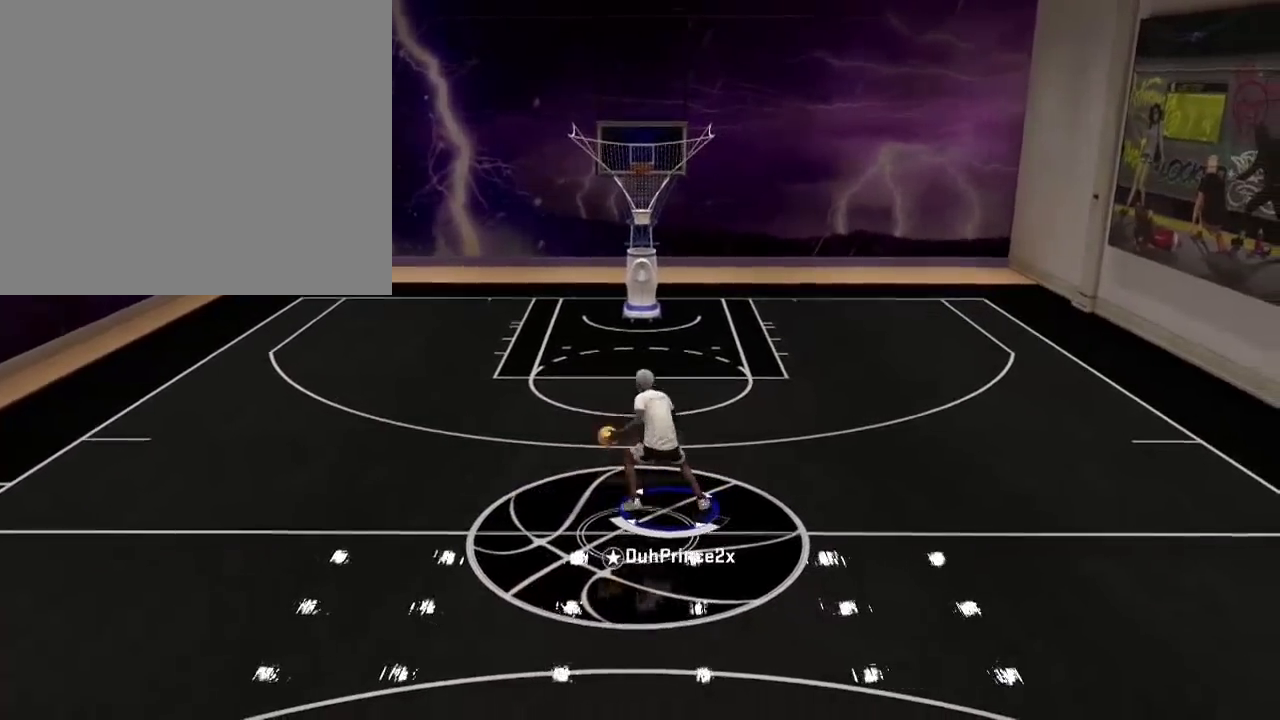
{"buttons": ["R2"], "left_stick": "center", "right_stick": "center", "events": [[267, "right_stick", "up-right"], [334, "right_stick", "center"], [367, "R2", "up"], [367, "left_stick", "center"], [500, "R2", "down"]]}
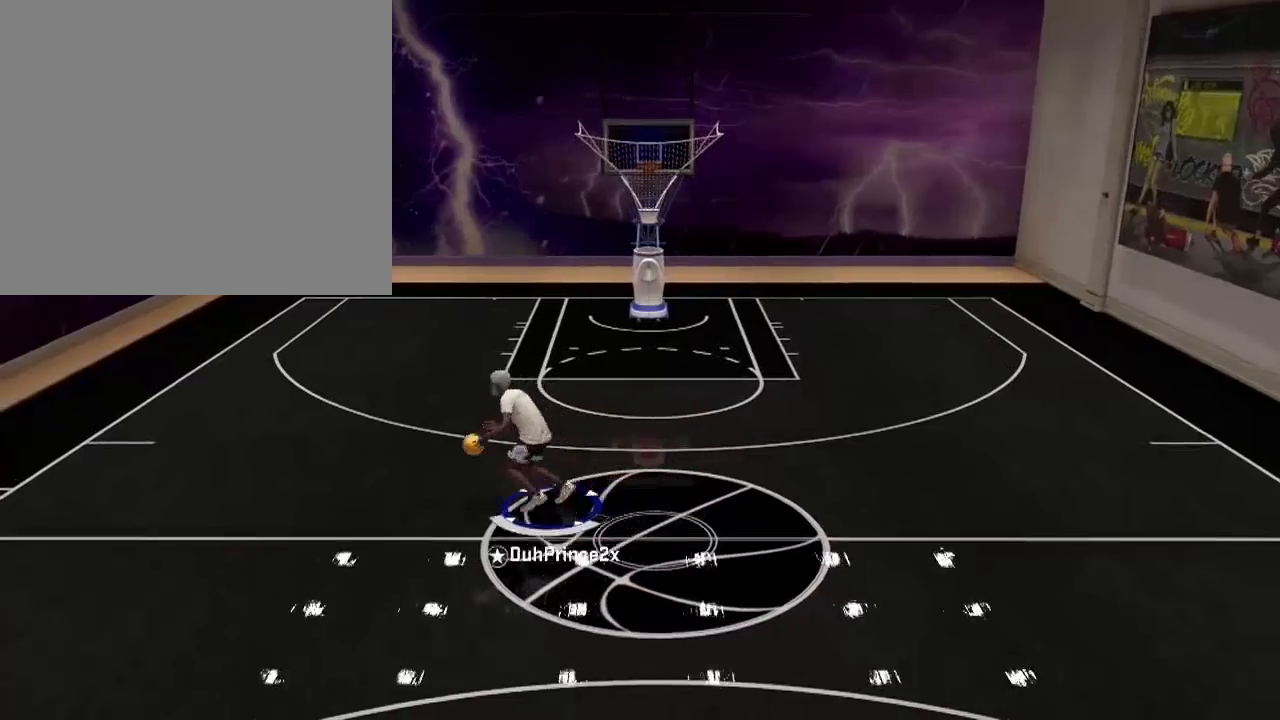
{"buttons": ["R2"], "left_stick": "up-right", "right_stick": "center", "events": [[67, "left_stick", "up-right"]]}
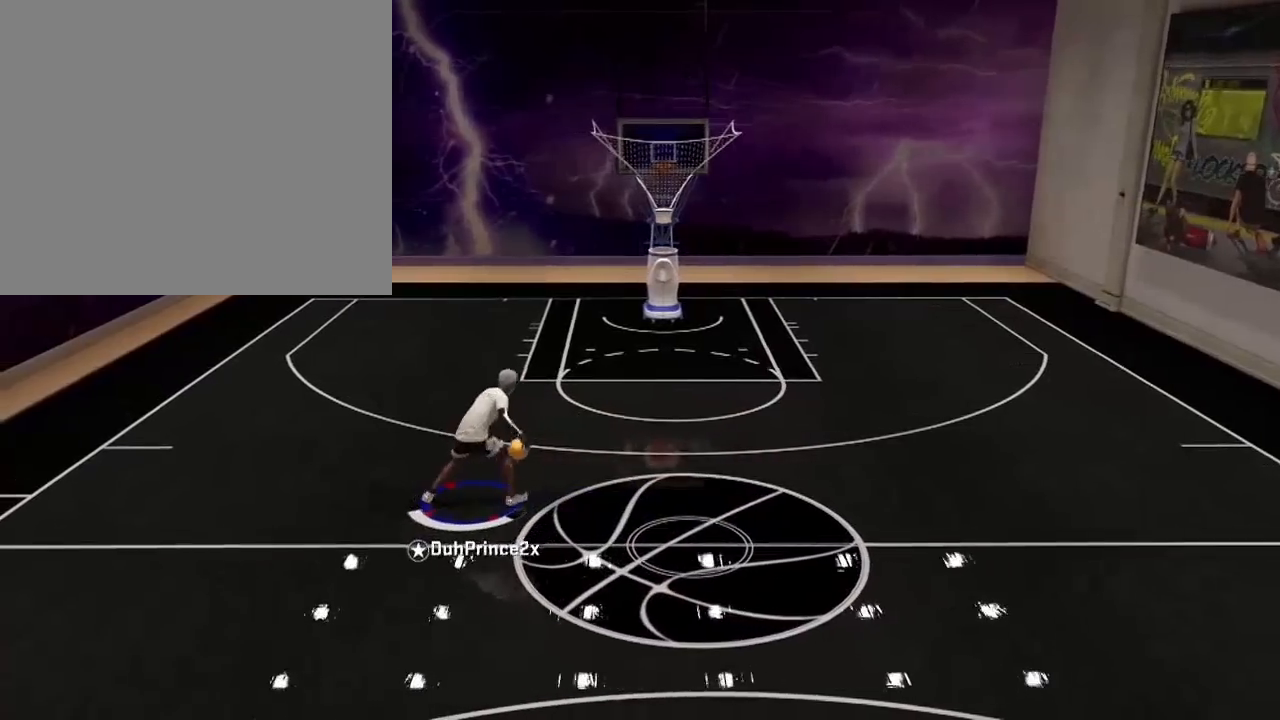
{"buttons": ["R2"], "left_stick": "right", "right_stick": "center", "events": [[267, "left_stick", "right"]]}
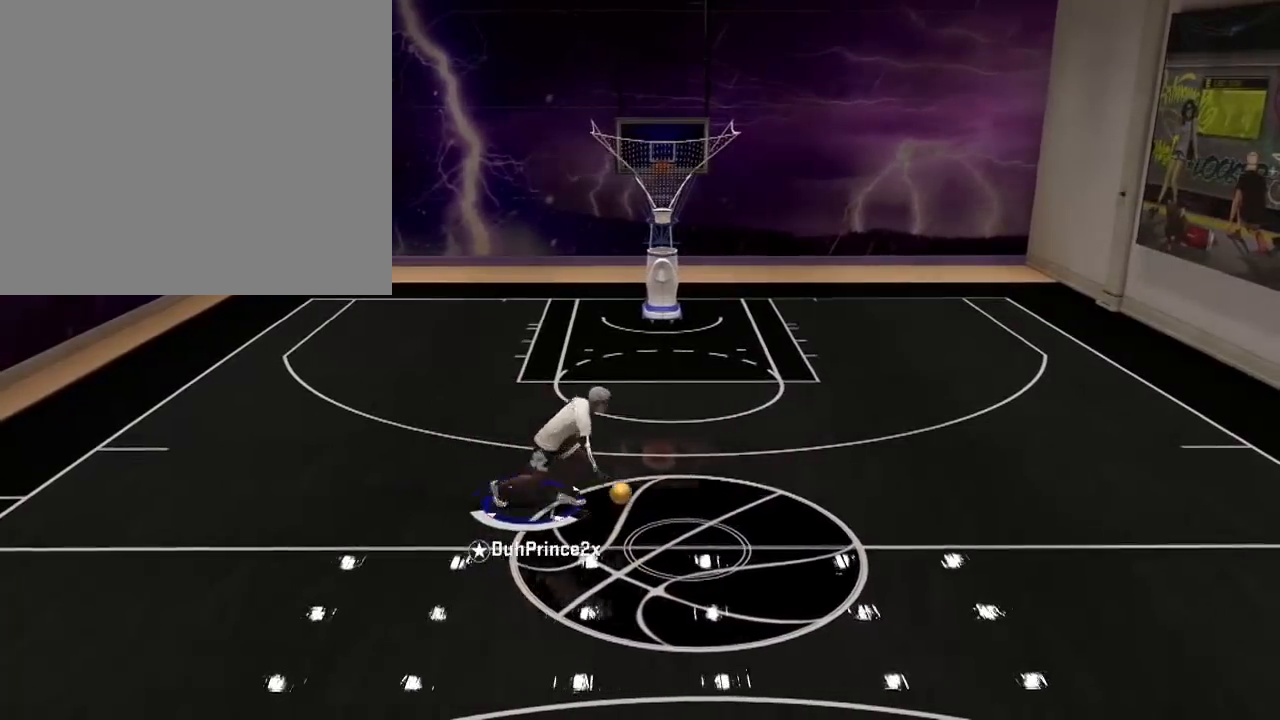
{"buttons": [], "left_stick": "center", "right_stick": "center", "events": [[34, "R2", "up"], [267, "left_stick", "center"]]}
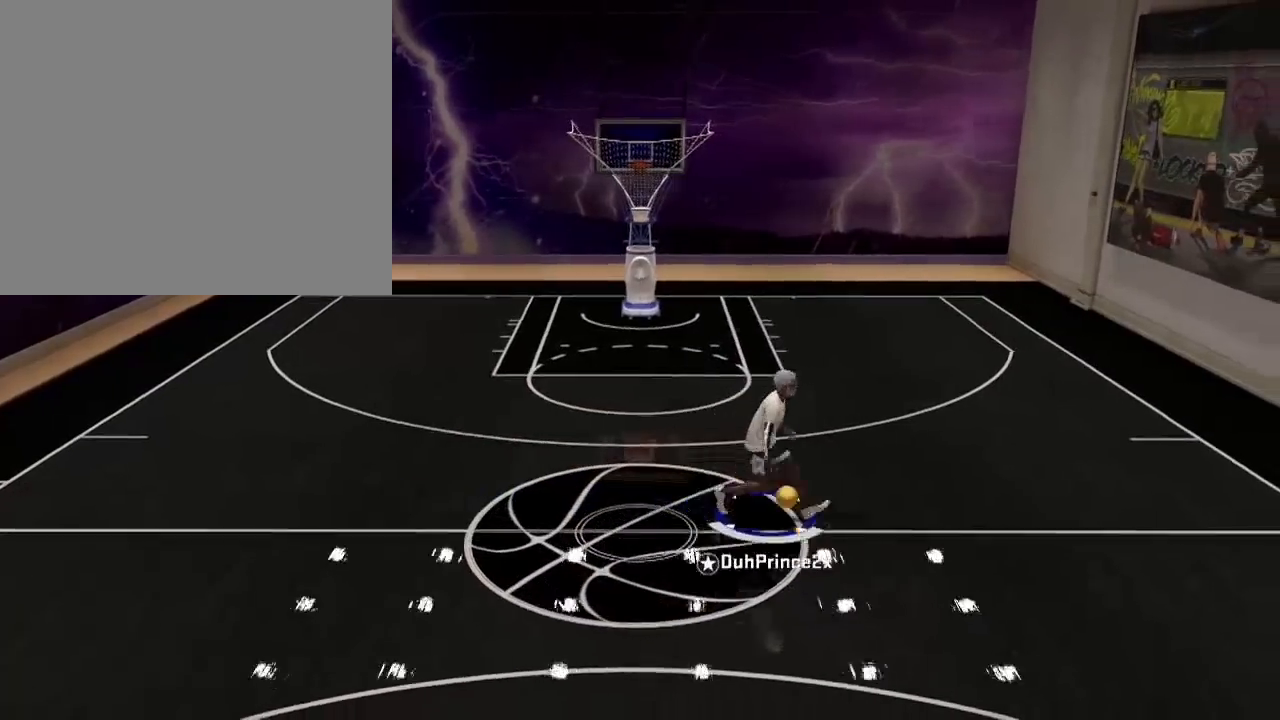
{"buttons": [], "left_stick": "center", "right_stick": "center", "events": []}
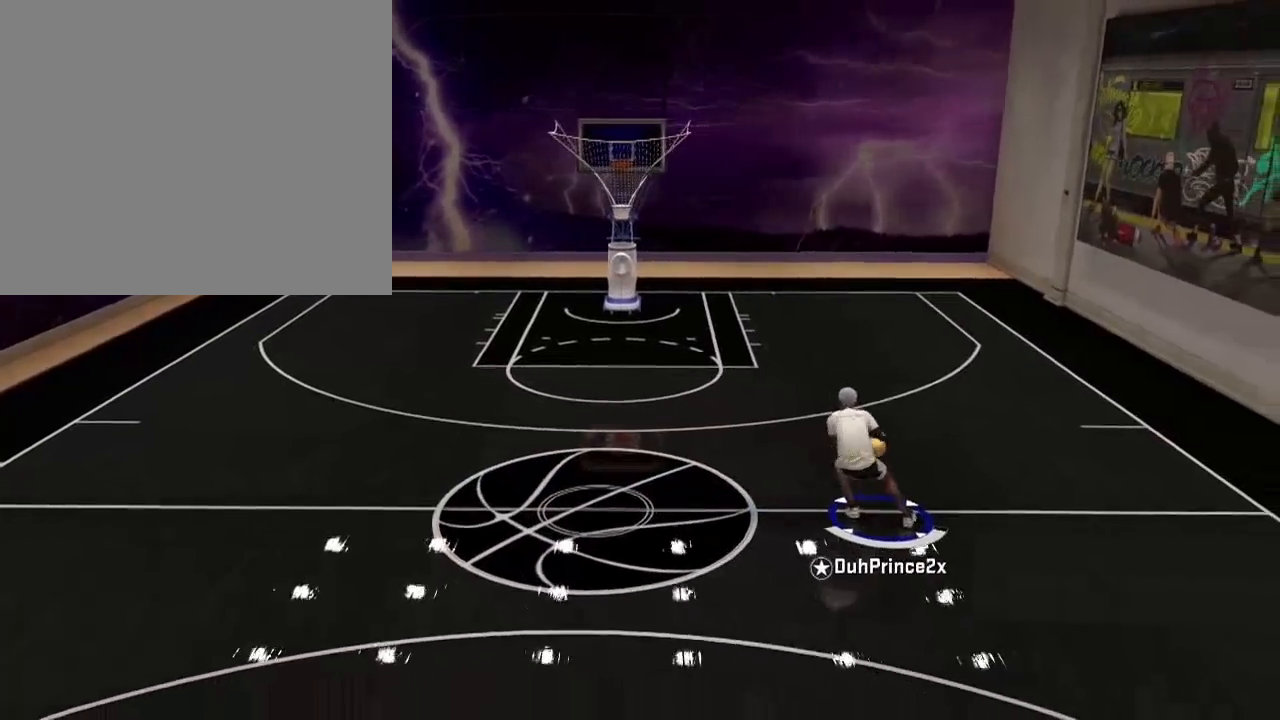
{"buttons": [], "left_stick": "center", "right_stick": "center", "events": []}
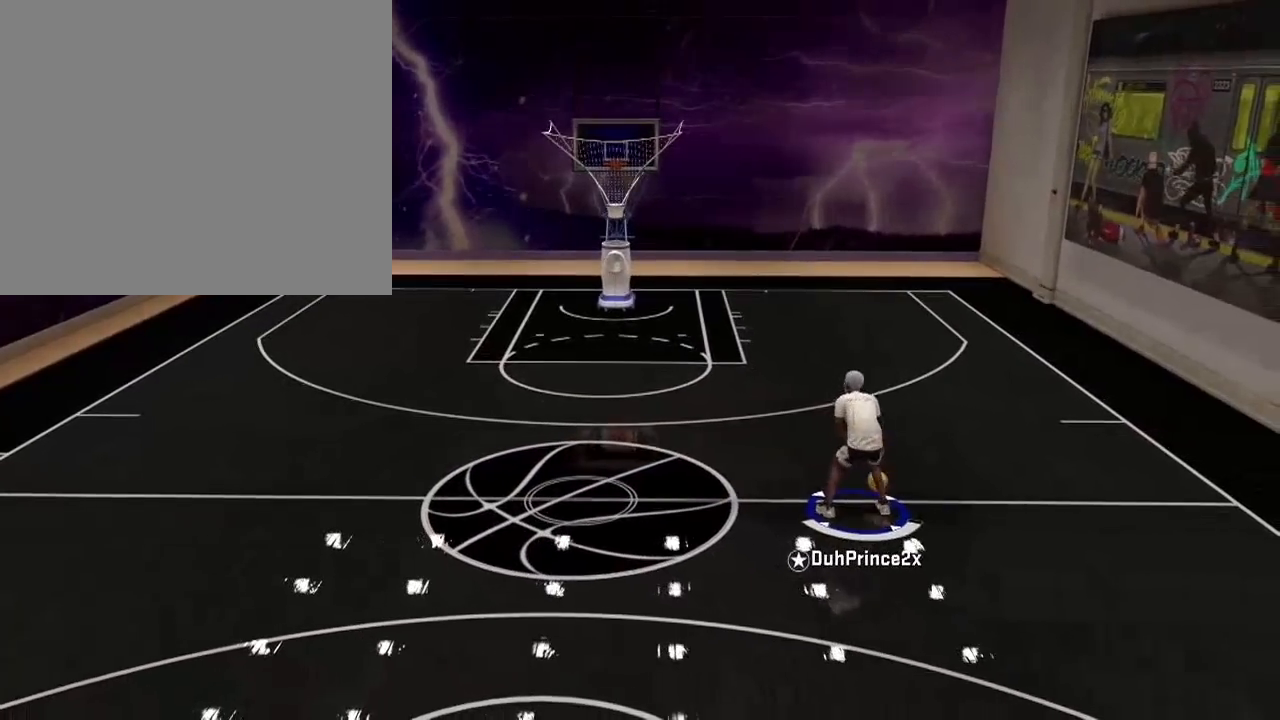
{"buttons": [], "left_stick": "center", "right_stick": "center", "events": []}
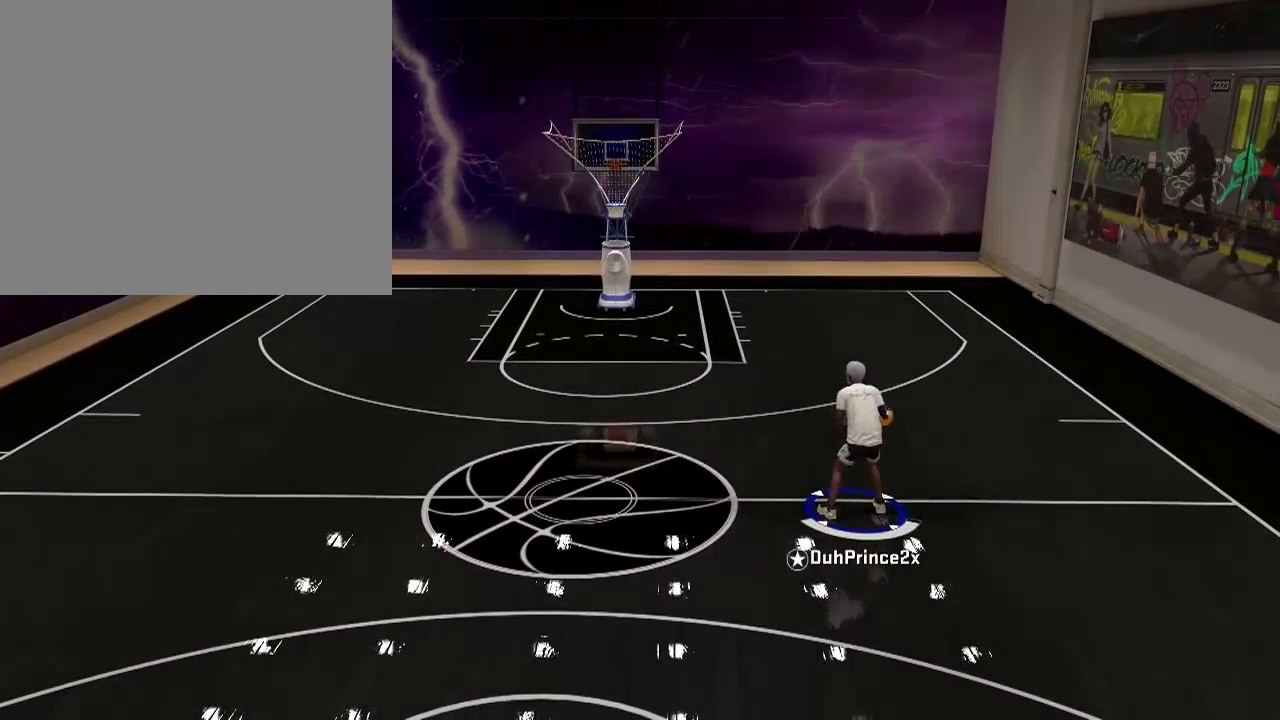
{"buttons": [], "left_stick": "center", "right_stick": "center", "events": []}